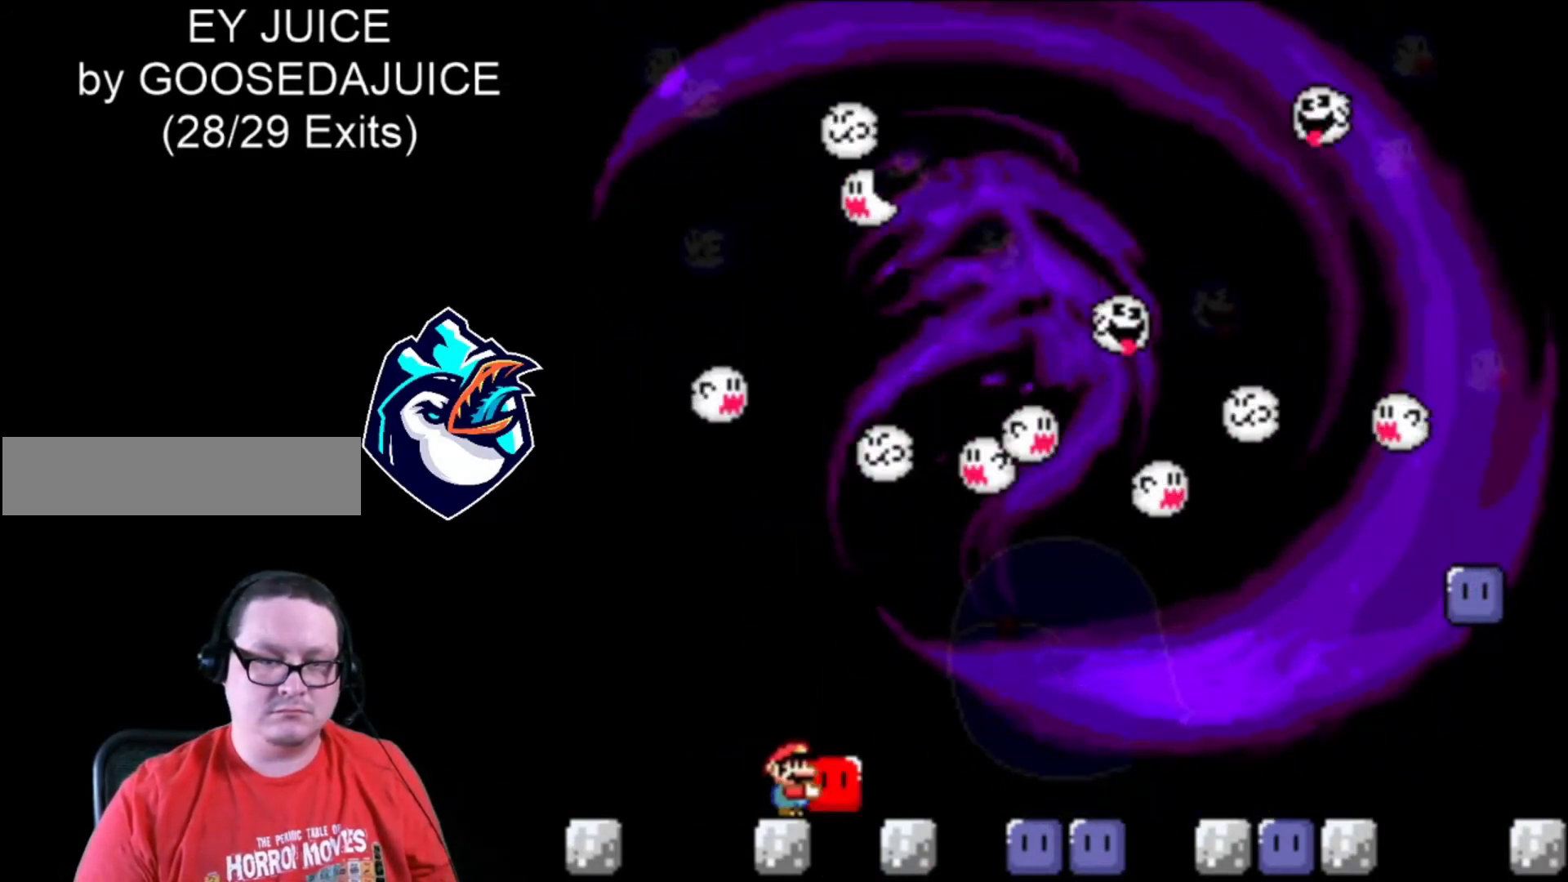
Gameplay with a controller (Nintendo layout); each line is a JSON object with the inputs held at the frame after it. "events" lists button and stick changes between this image and that frame as [ms after this image, input, new state], when the widget could be followed in between. Not read: L3 R3.
{"buttons": ["Y", "DPAD_RIGHT"], "events": []}
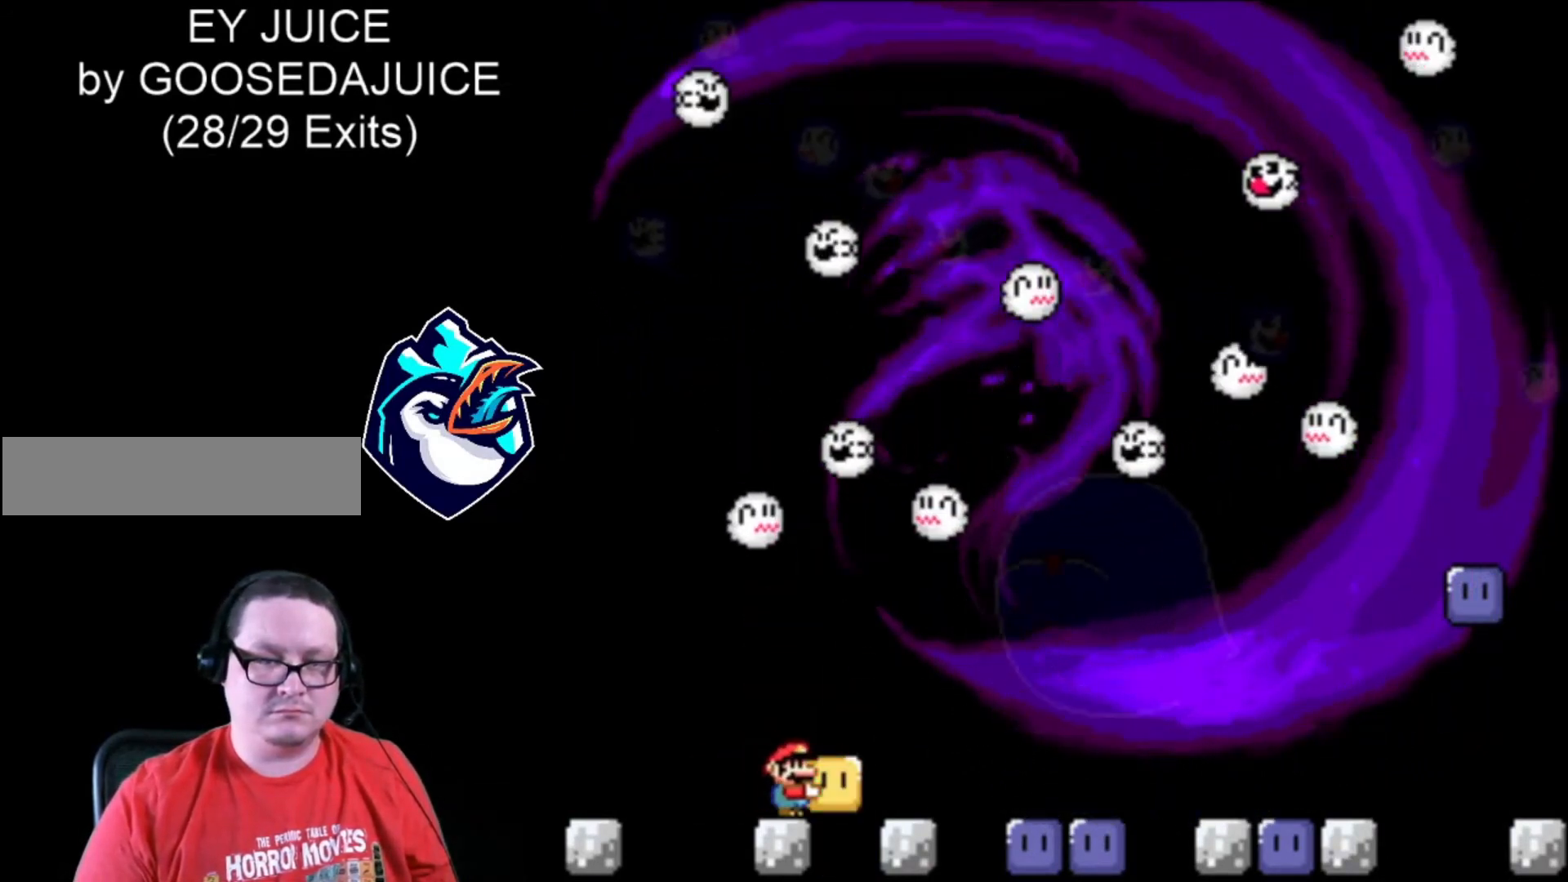
{"buttons": ["Y", "DPAD_RIGHT"], "events": []}
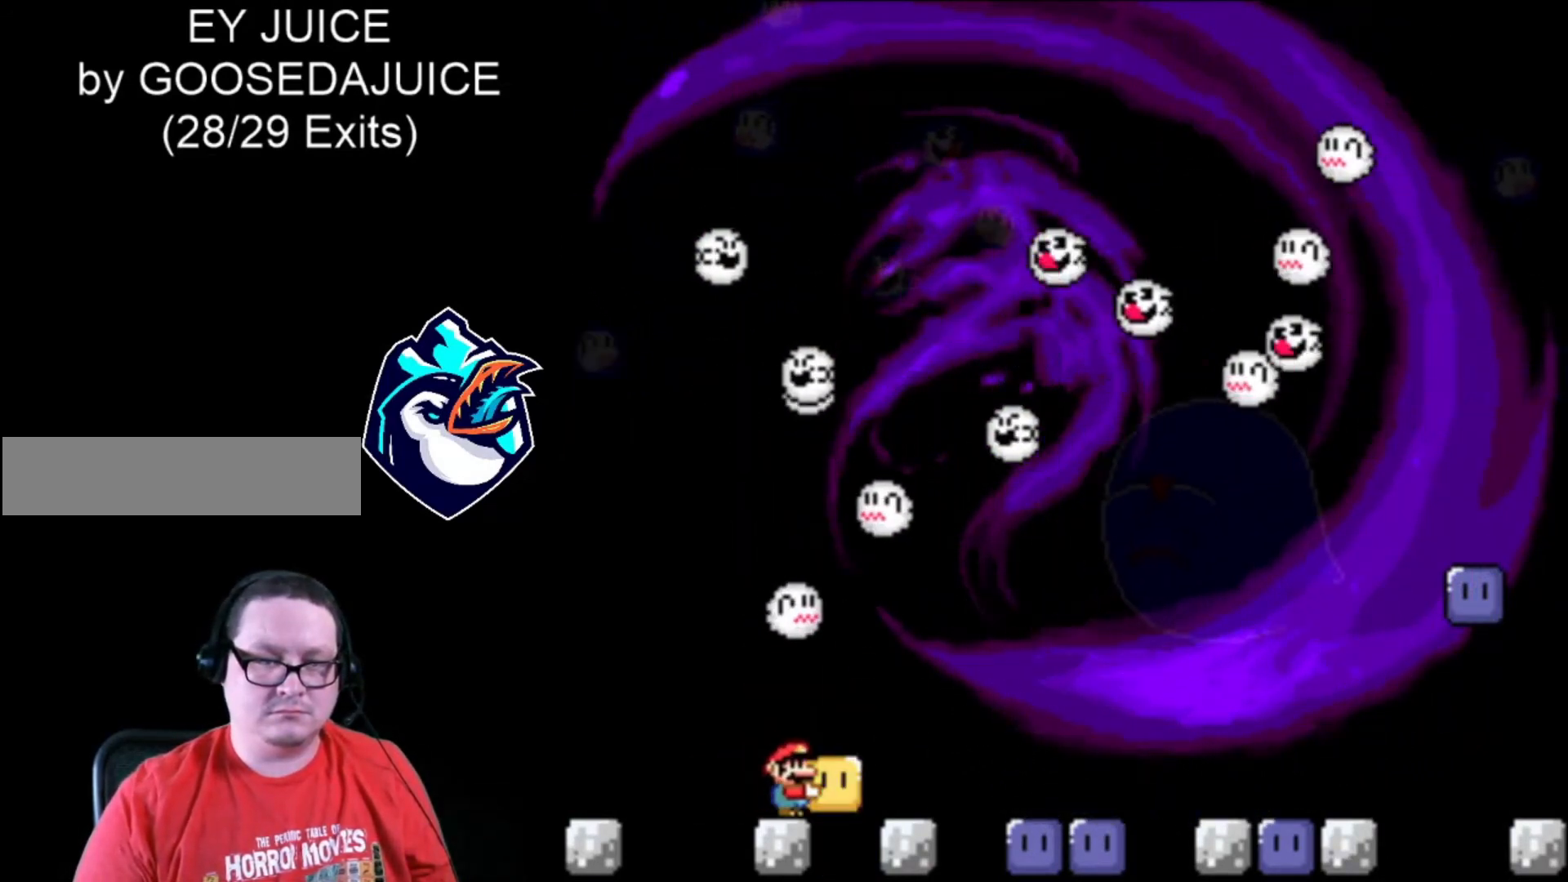
{"buttons": ["Y", "DPAD_RIGHT"], "events": []}
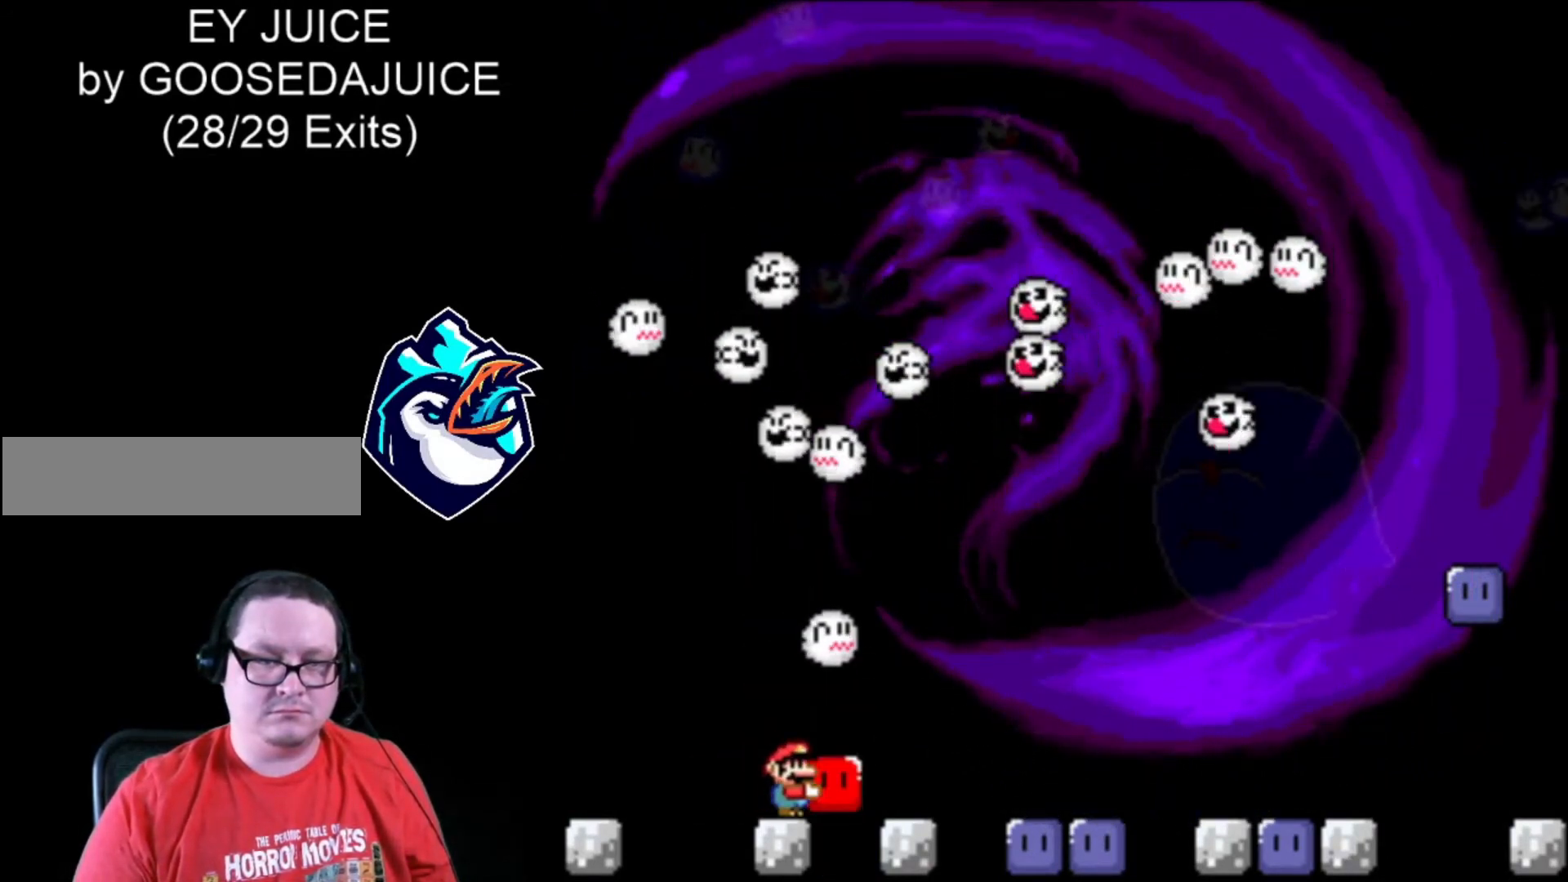
{"buttons": ["Y"], "events": [[360, "DPAD_RIGHT", "up"]]}
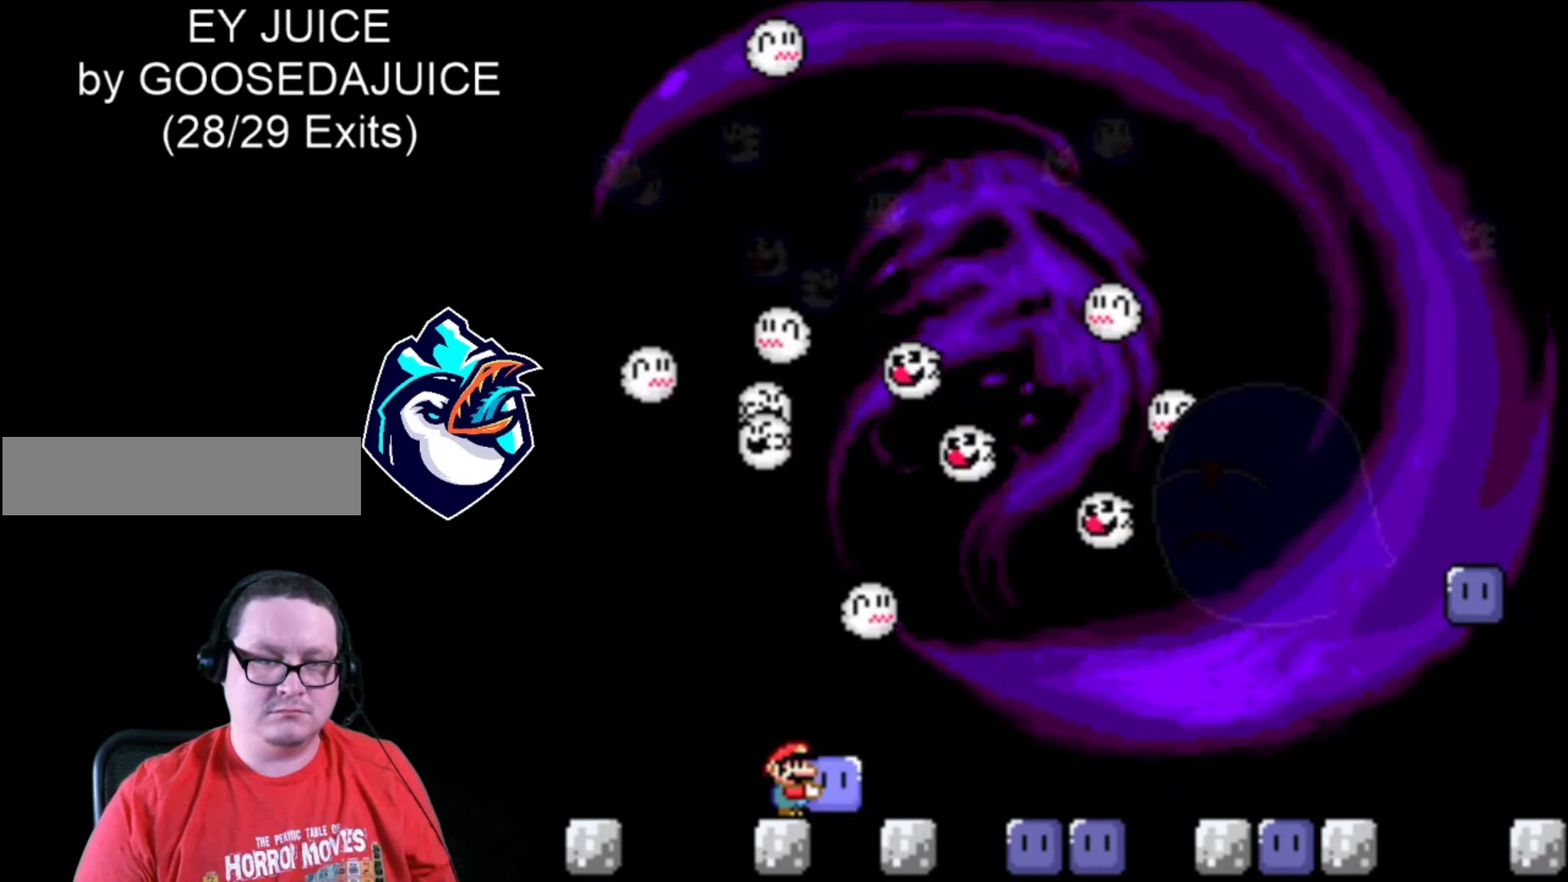
{"buttons": ["Y"], "events": []}
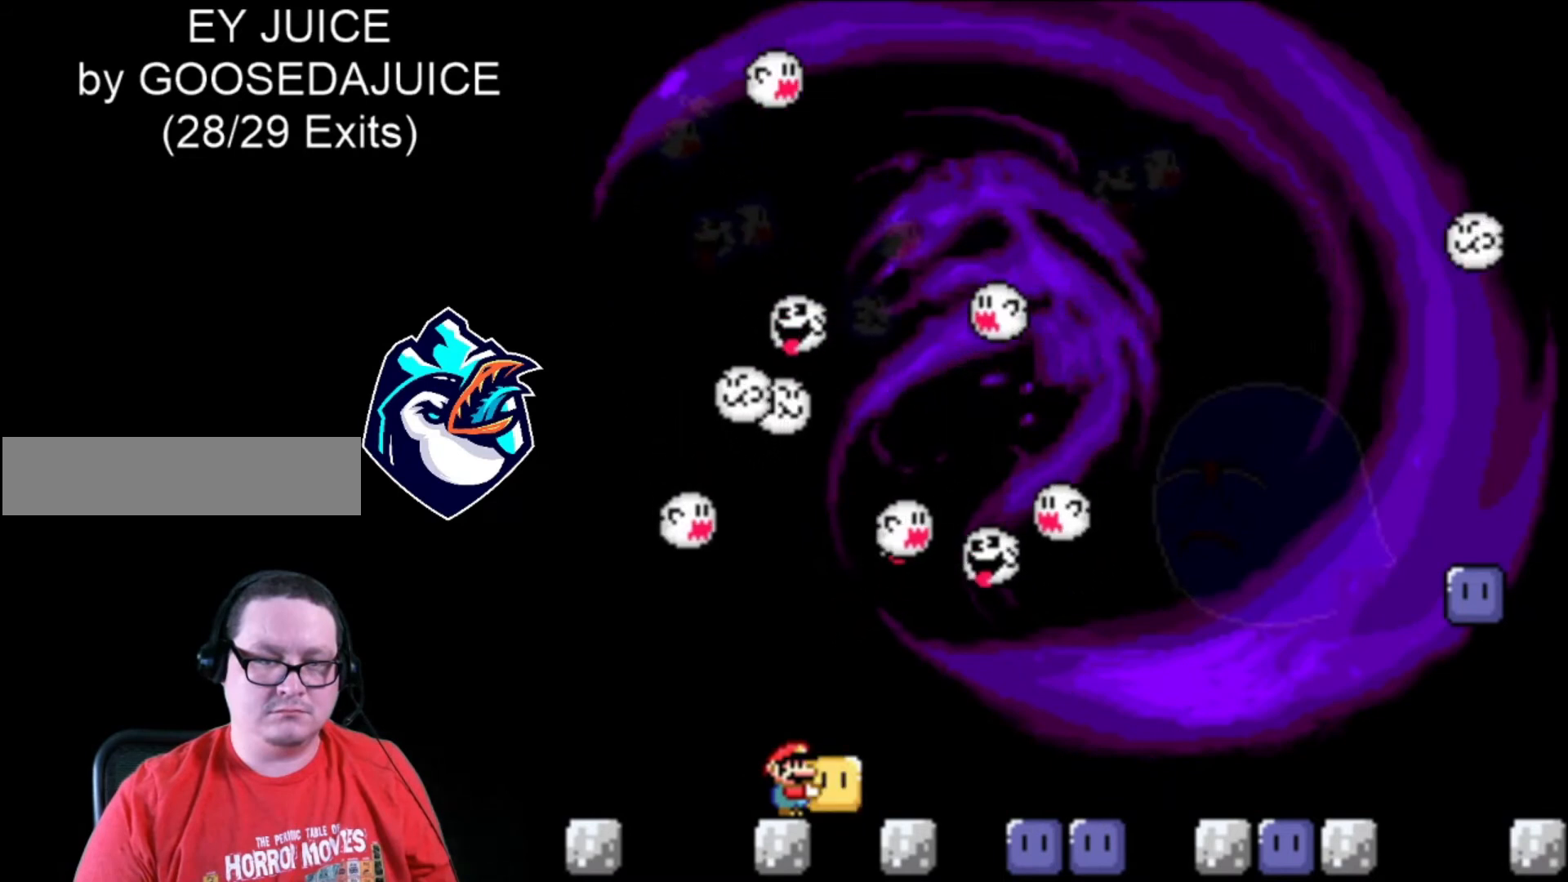
{"buttons": ["Y"], "events": []}
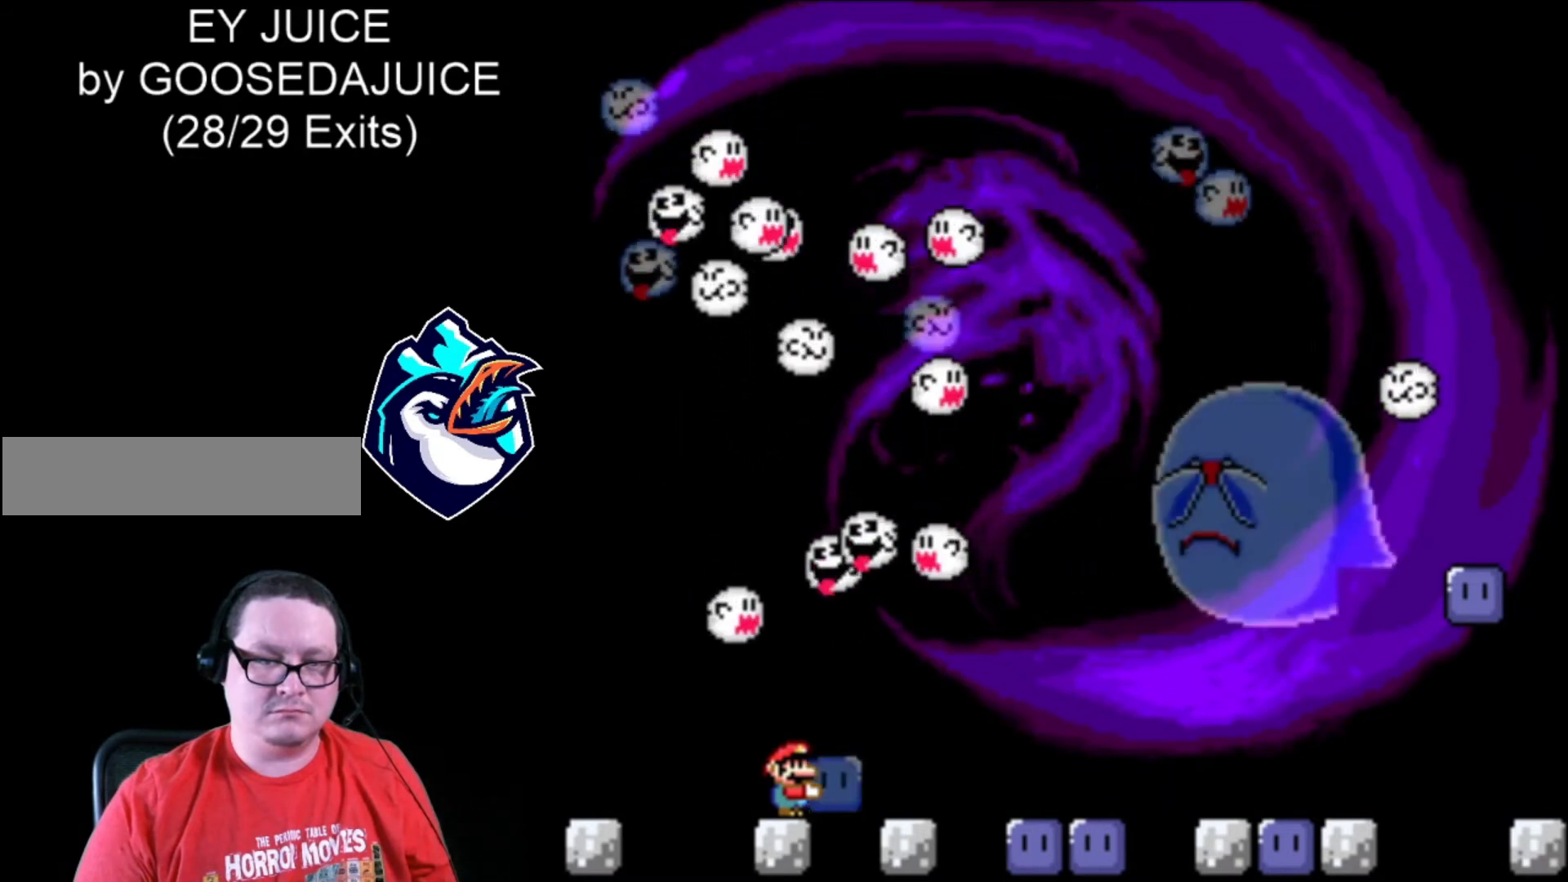
{"buttons": ["Y"], "events": []}
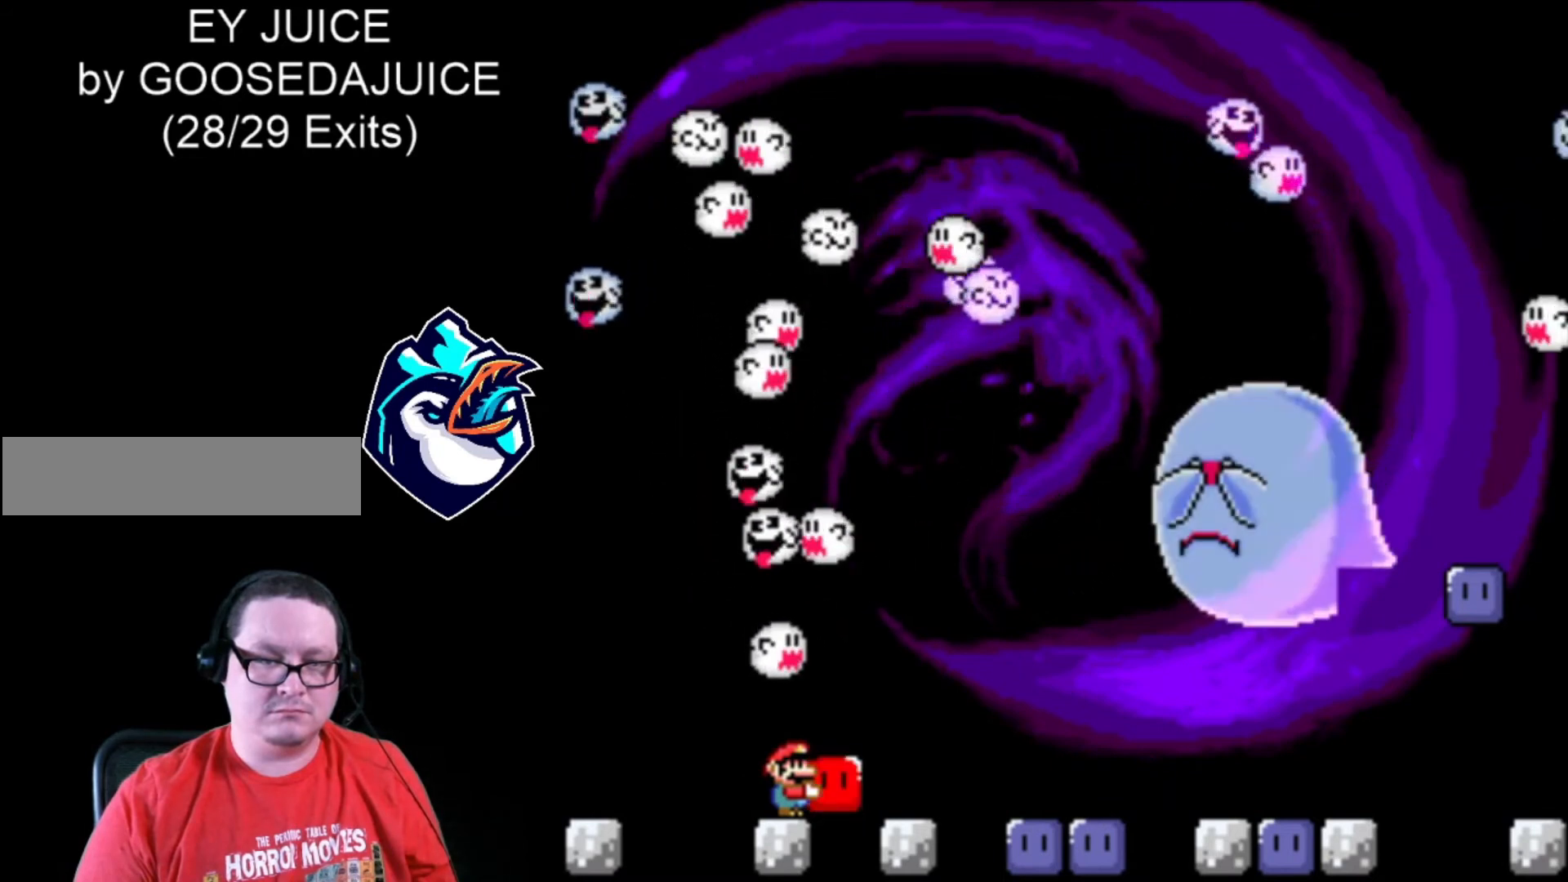
{"buttons": ["Y"], "events": []}
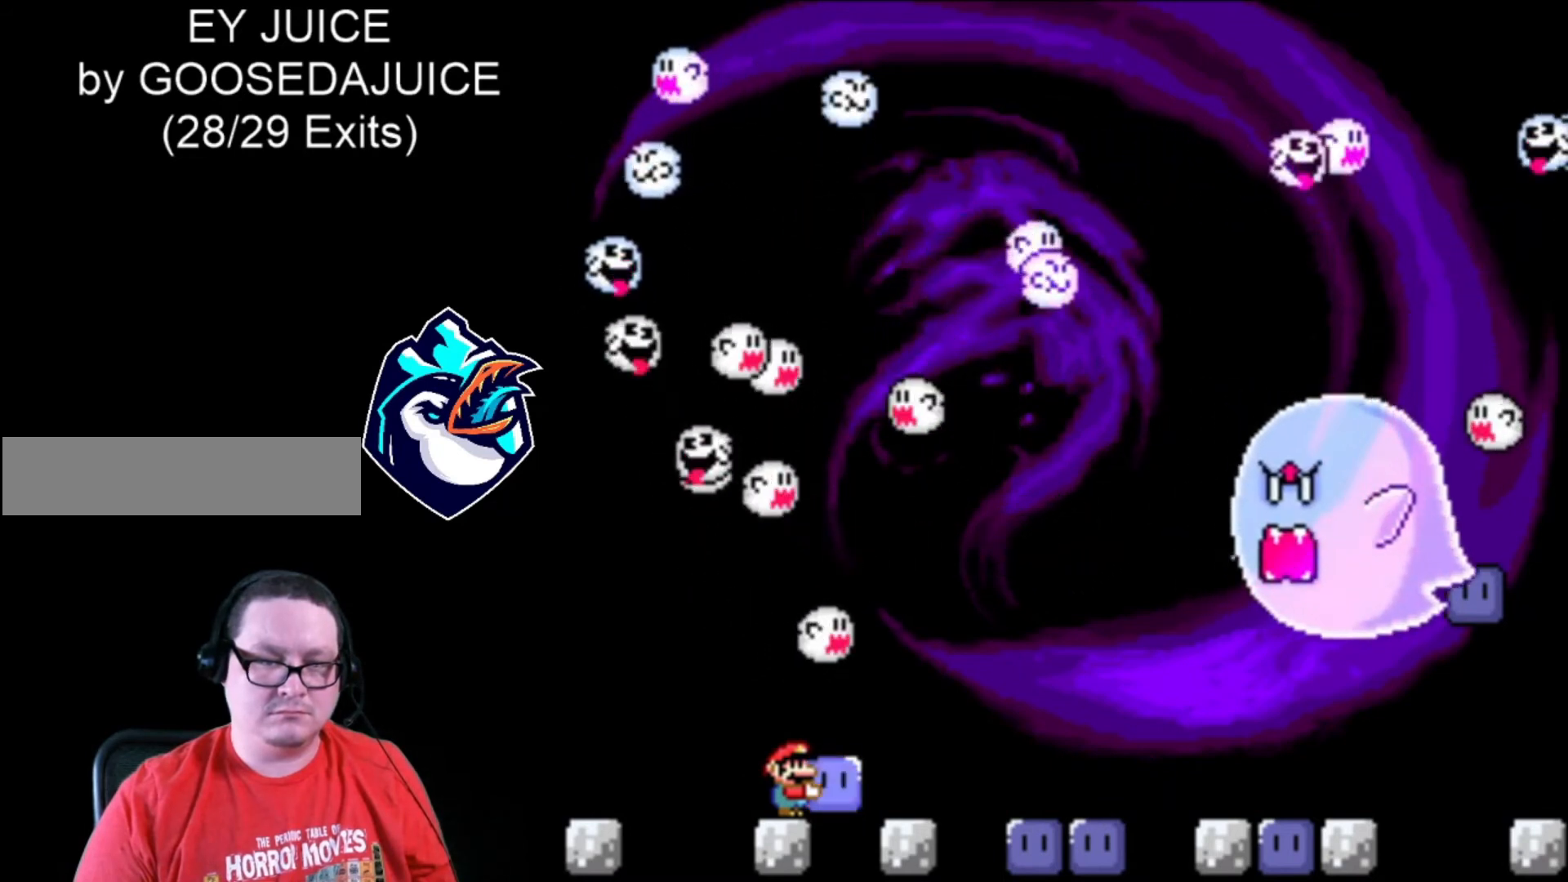
{"buttons": ["Y"], "events": []}
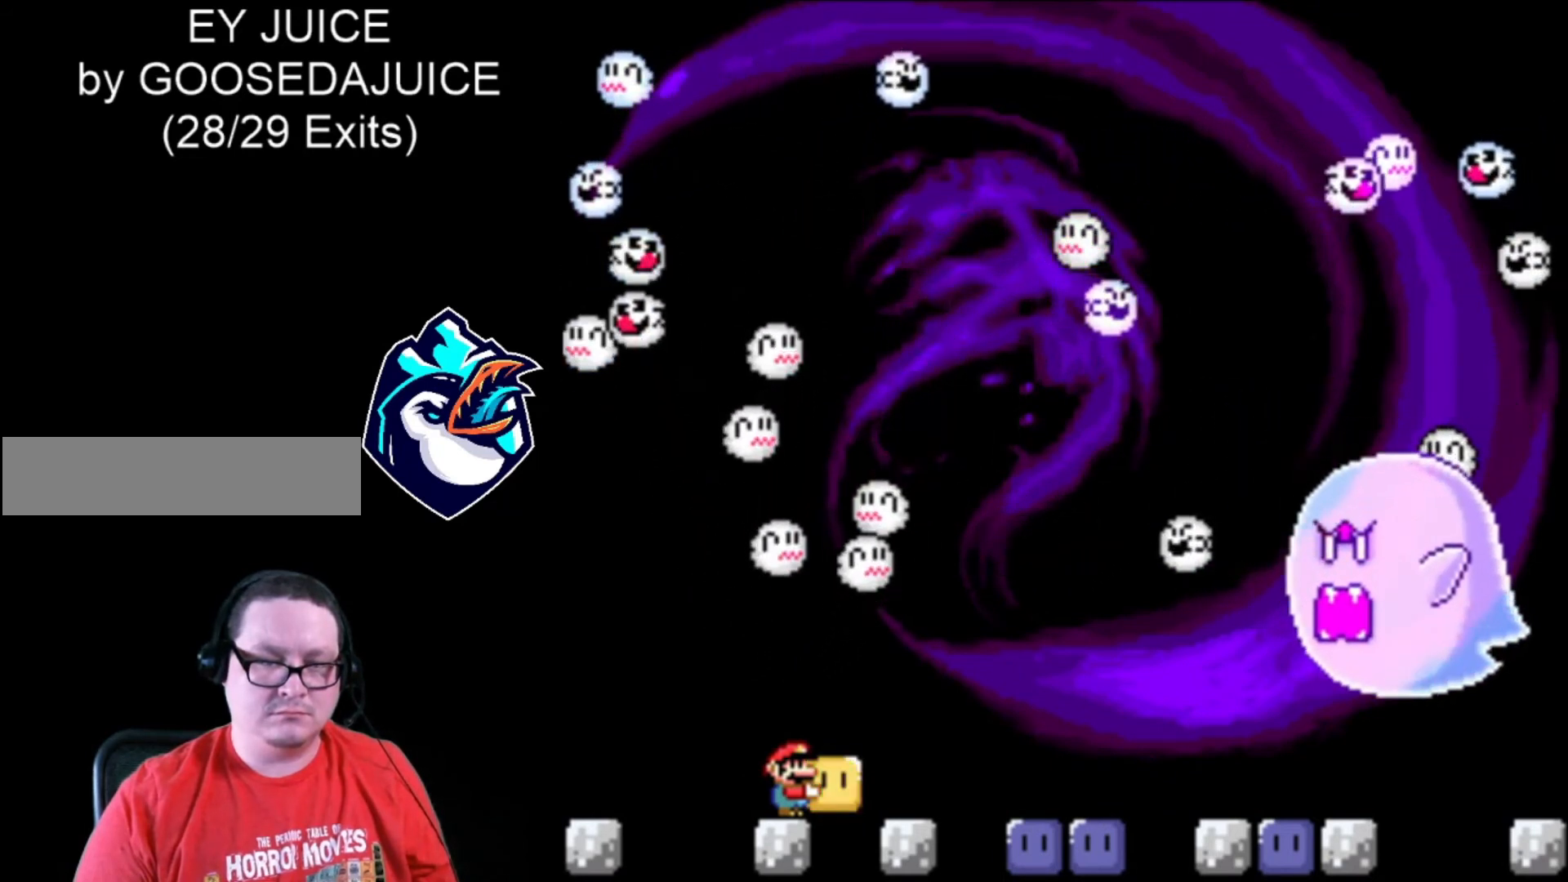
{"buttons": ["Y"], "events": []}
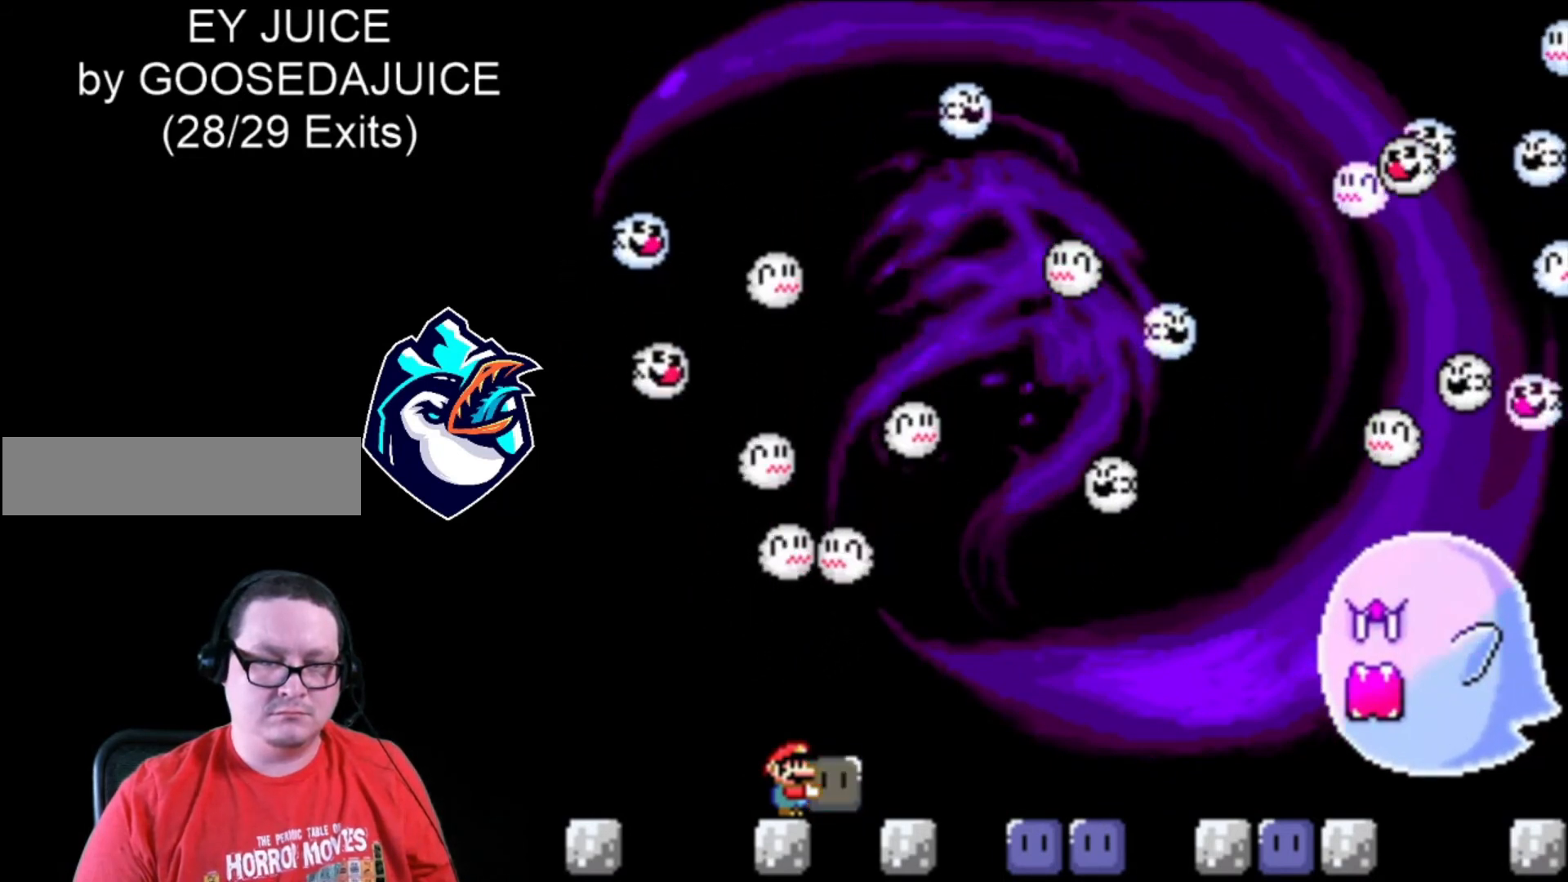
{"buttons": ["Y"], "events": []}
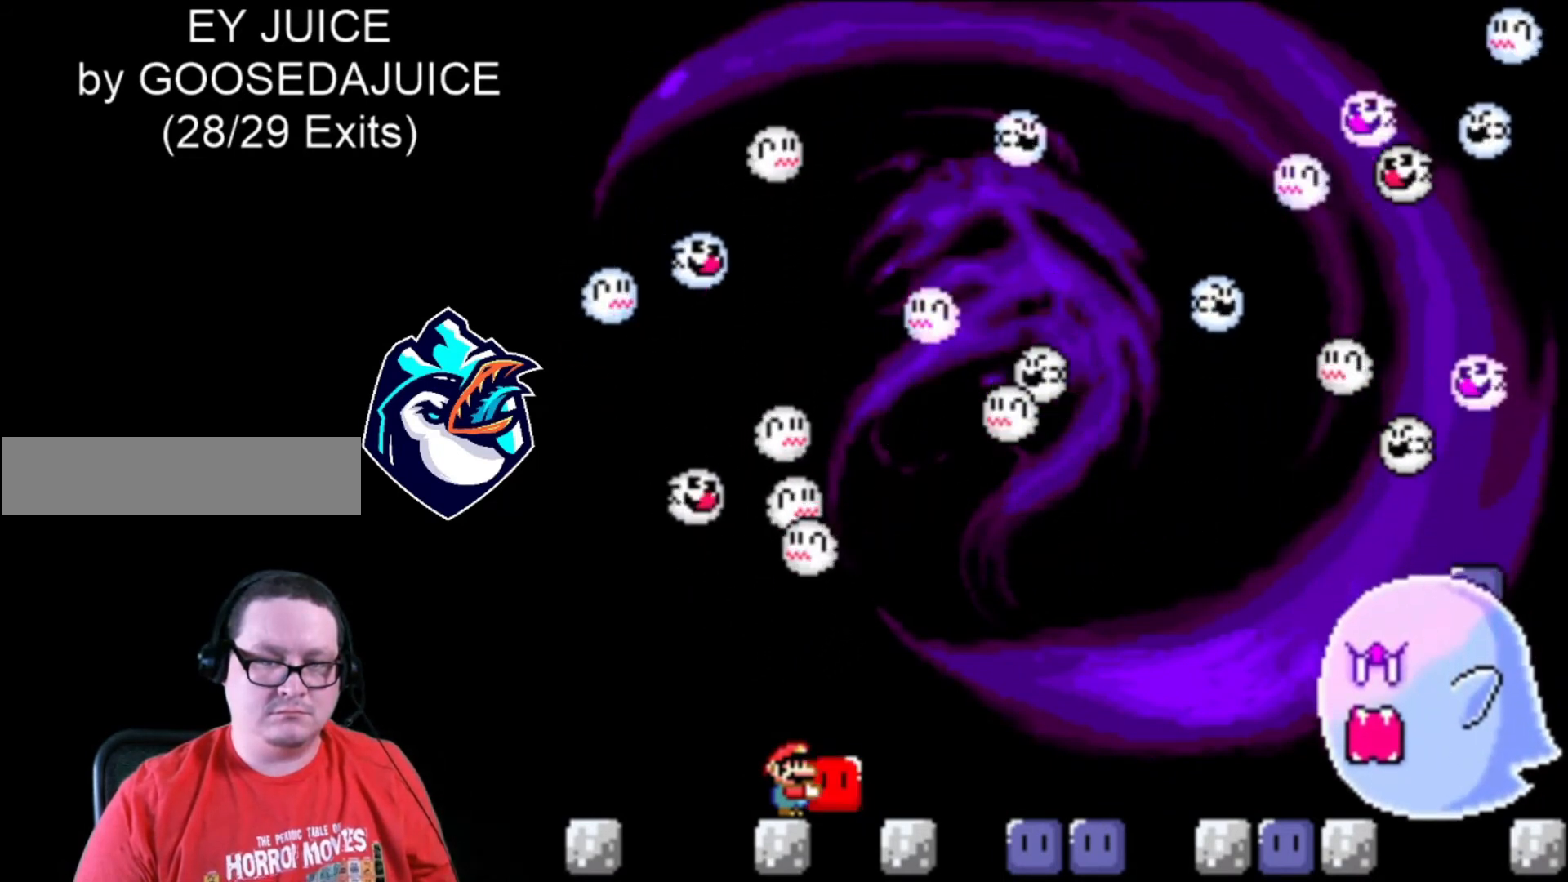
{"buttons": ["Y"], "events": []}
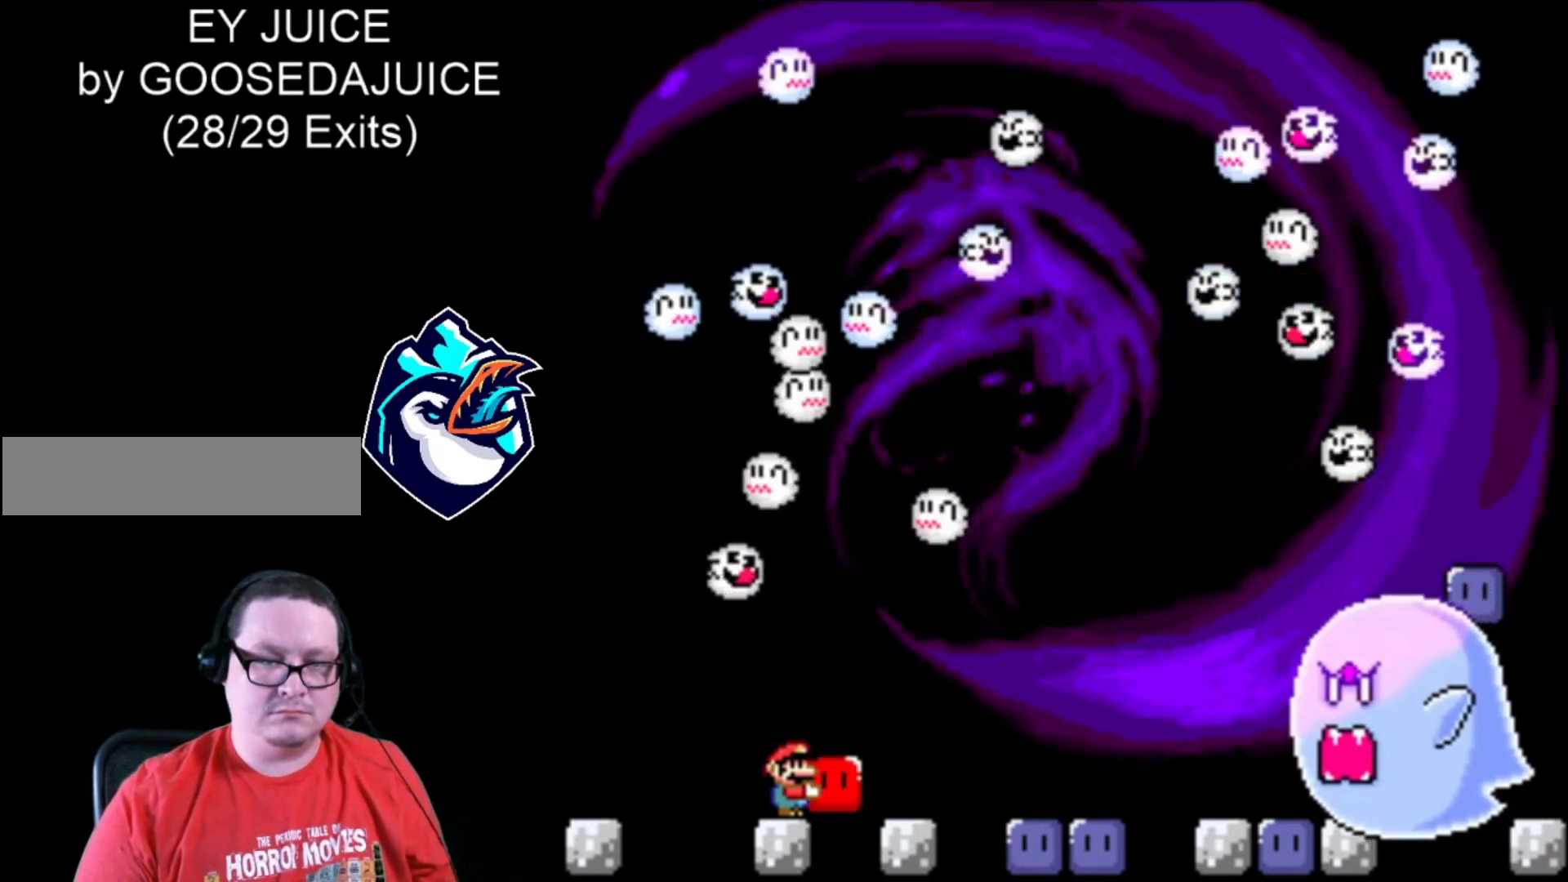
{"buttons": ["Y"], "events": []}
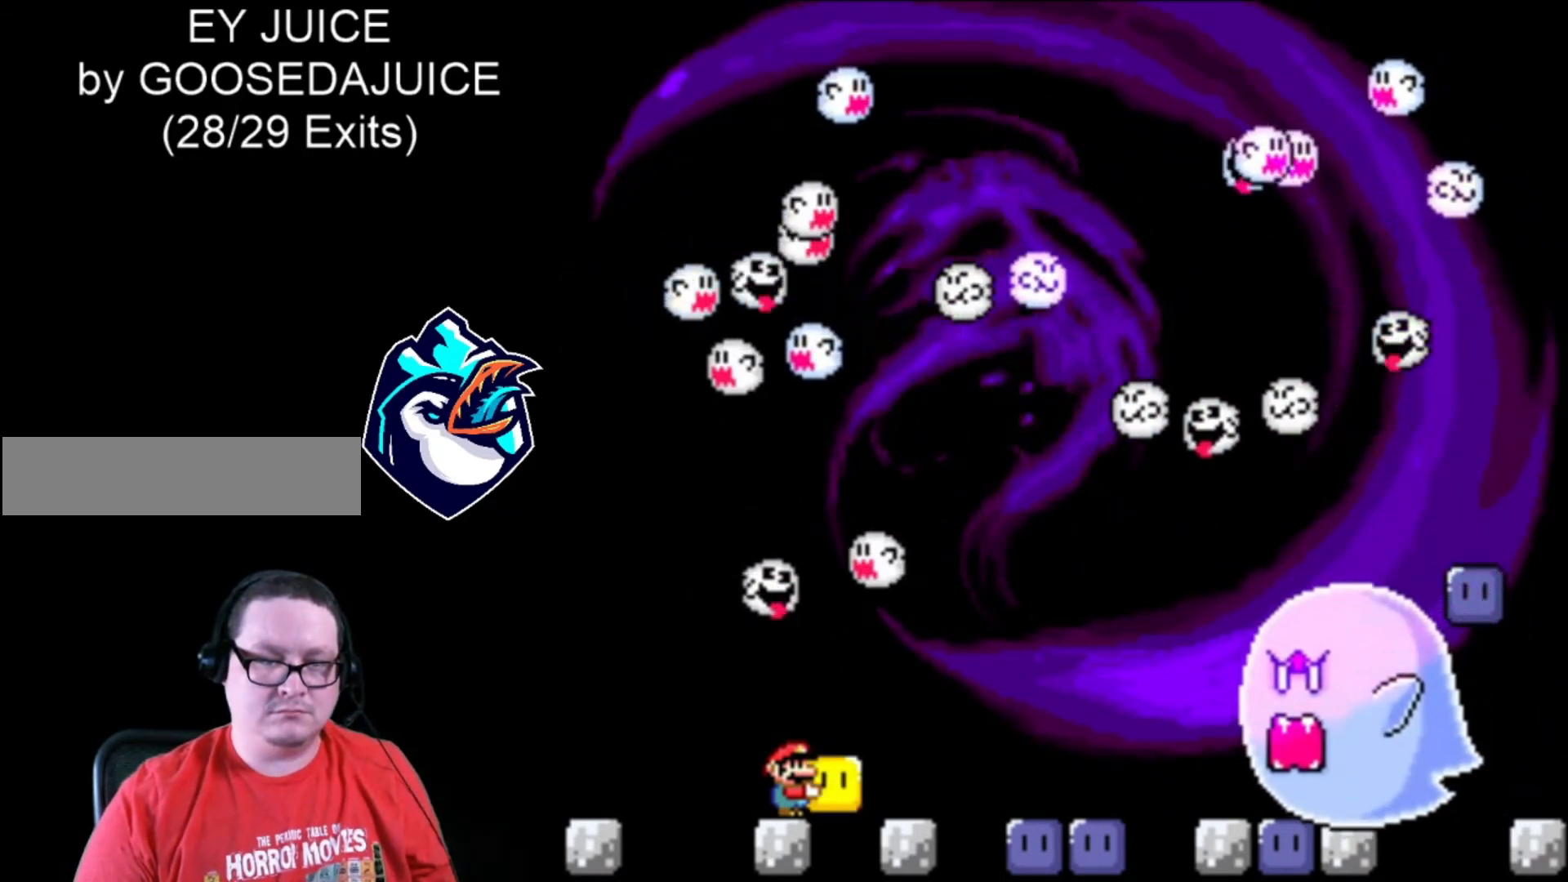
{"buttons": ["Y"], "events": []}